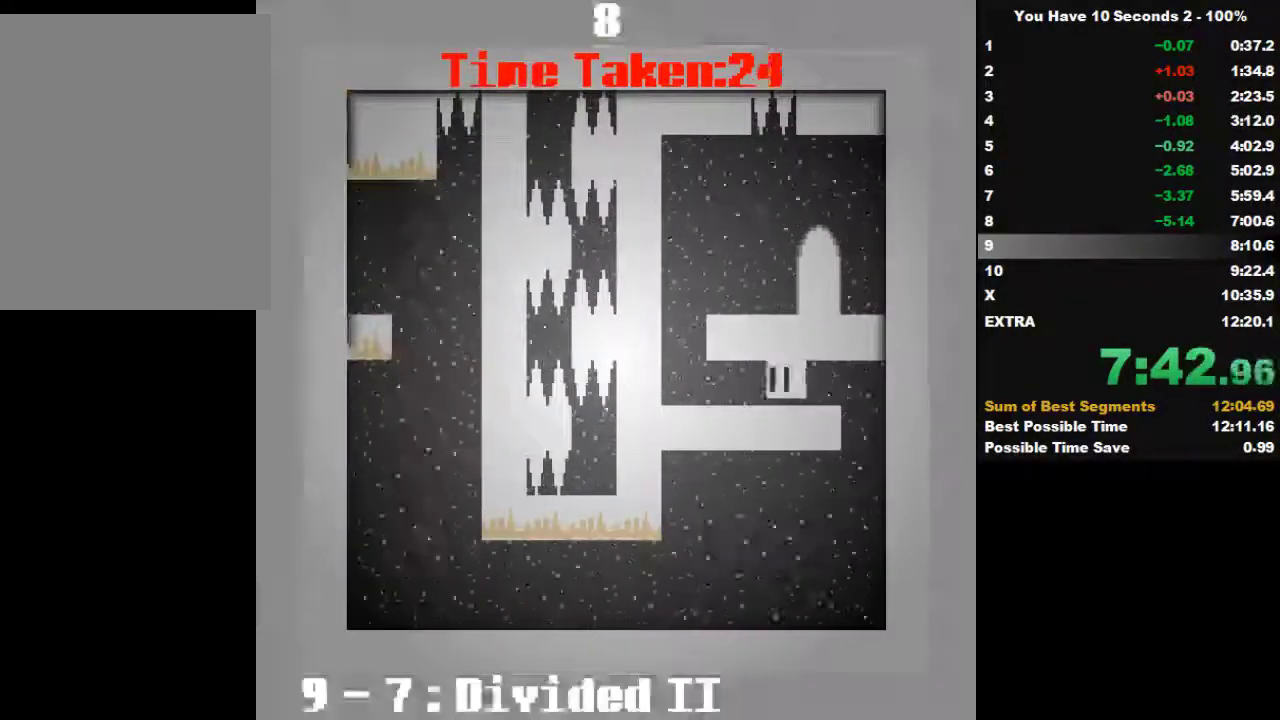
Gameplay with keyboard; each line is a JSON object with the keys held at the frame after it. "events" lists presses ("down") and releases ("up") of "down", "left", "right", "space", "split" and "up" between this image and that frame as [ms after this image, input, new state], when the widget could be followed in between. No other keys are recorded. Mouse input is not recorded. Key names are as the overlay labels them; some are game actions (e.g. jump) rather than physical keys.
{"keys": ["right"], "events": [[433, "left", "up"], [433, "right", "down"]]}
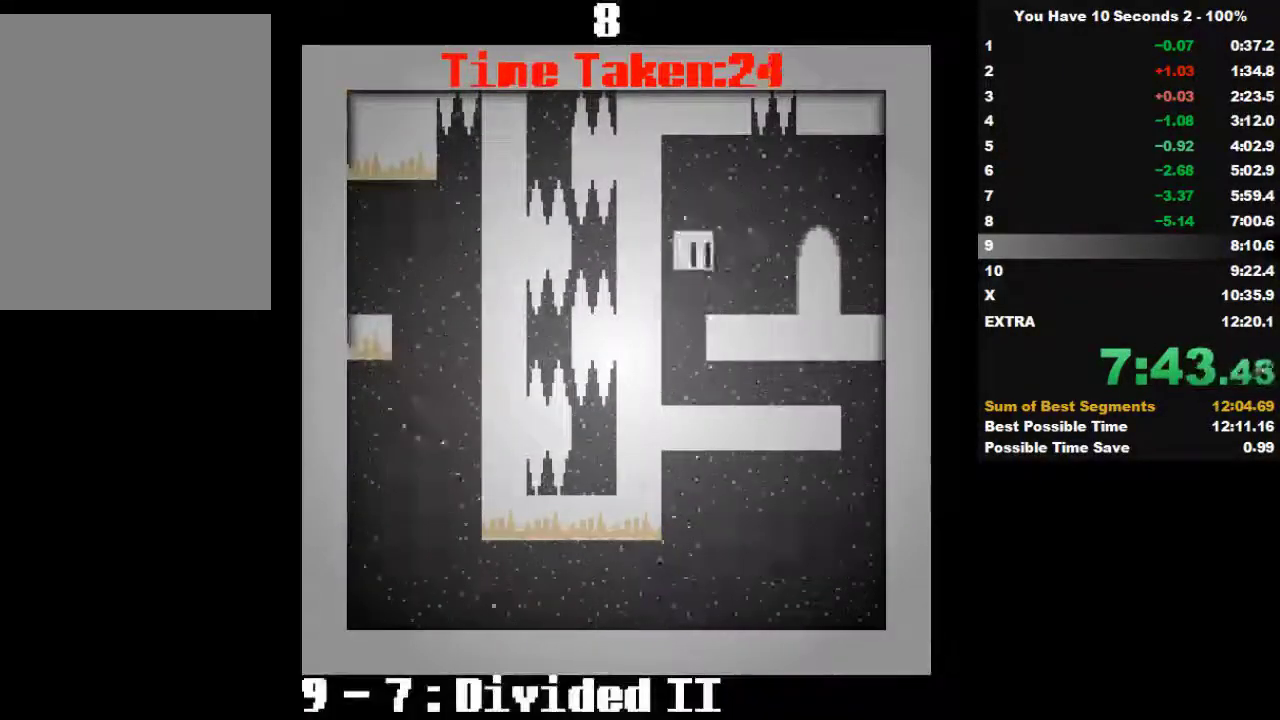
{"keys": ["right", "space"], "events": [[33, "space", "down"], [133, "space", "up"], [300, "space", "down"], [333, "up", "down"], [433, "space", "up"], [500, "space", "down"], [500, "up", "up"]]}
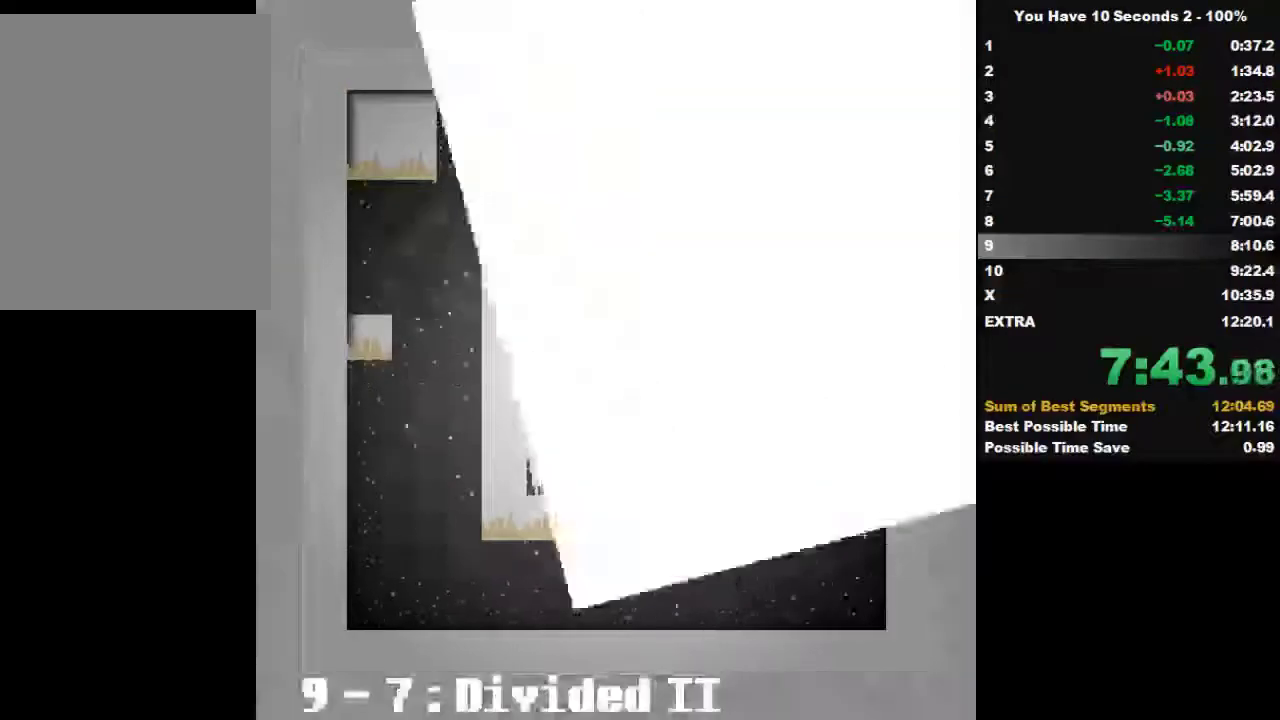
{"keys": ["right", "space"], "events": [[133, "space", "up"], [133, "up", "down"], [233, "space", "down"], [233, "up", "up"], [333, "space", "up"], [333, "up", "down"], [433, "space", "down"], [433, "up", "up"]]}
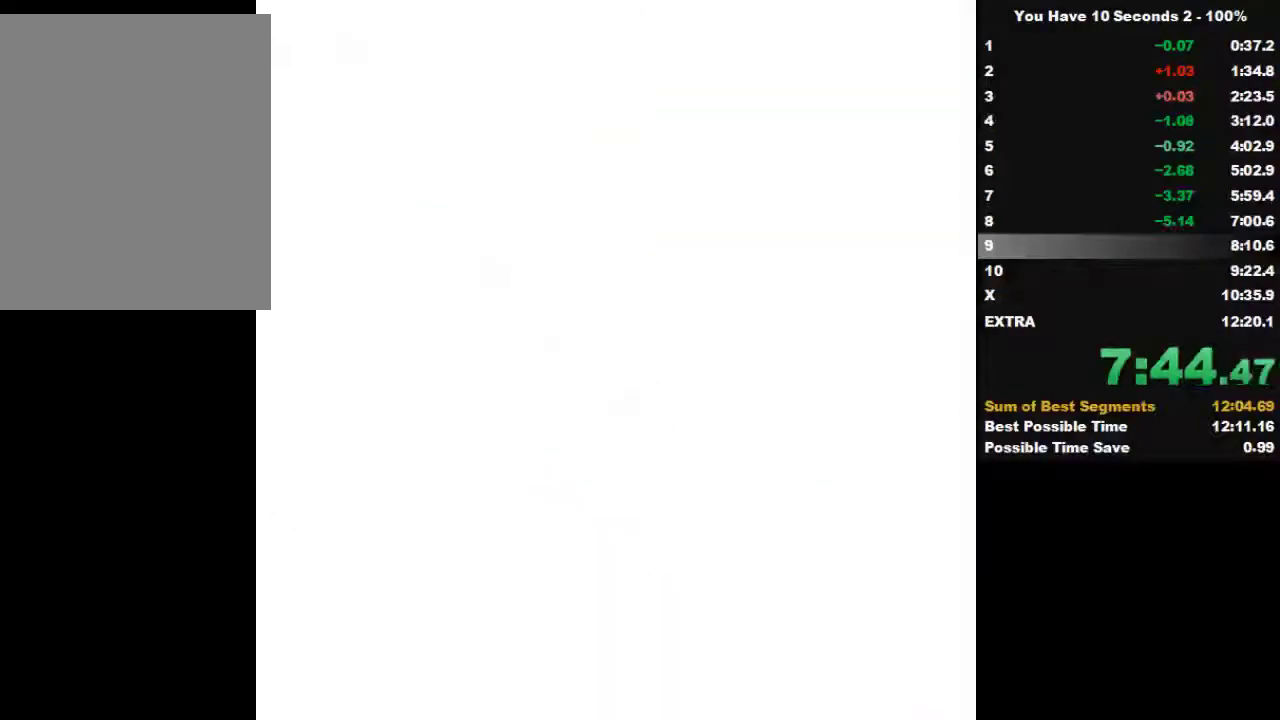
{"keys": ["right", "up"], "events": [[33, "space", "up"], [33, "up", "down"], [200, "space", "down"], [200, "up", "up"], [233, "space", "up"], [300, "up", "down"], [400, "space", "down"], [400, "up", "up"], [433, "up", "down"], [500, "space", "up"]]}
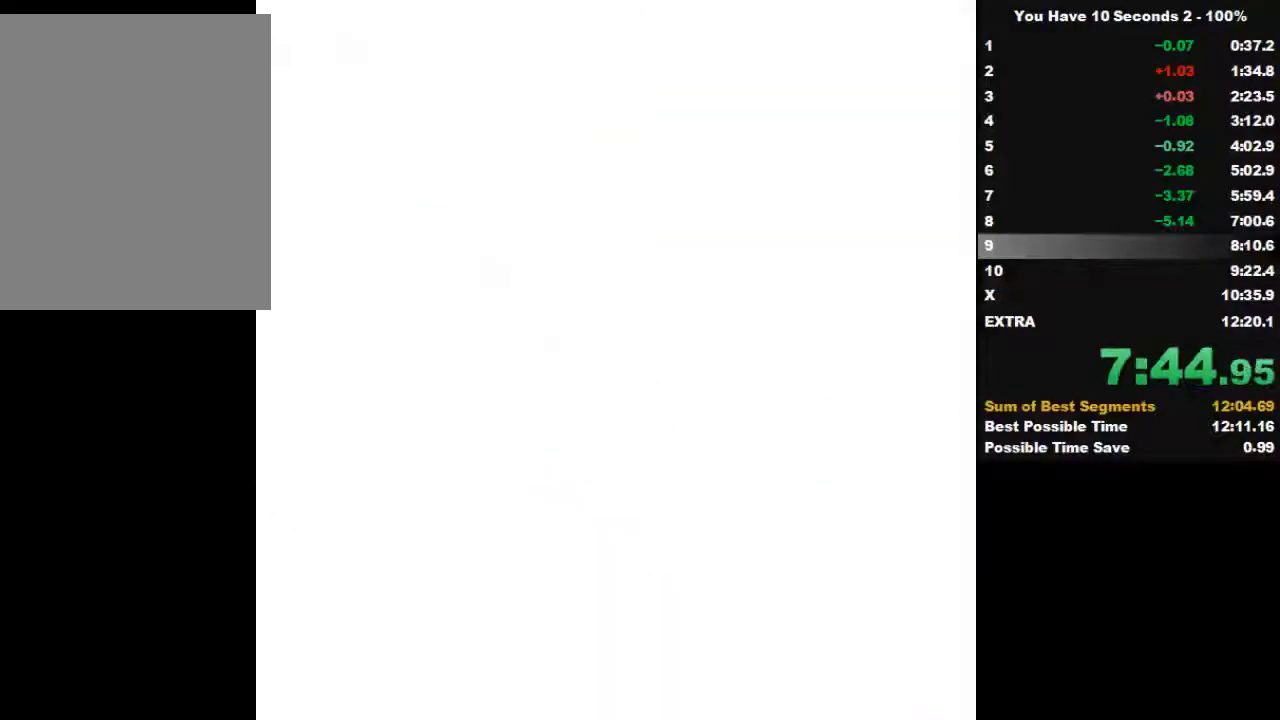
{"keys": ["right"], "events": [[33, "up", "up"], [100, "space", "down"], [133, "up", "down"], [200, "space", "up"], [233, "up", "up"], [333, "space", "down"], [333, "up", "down"], [400, "space", "up"], [433, "up", "up"]]}
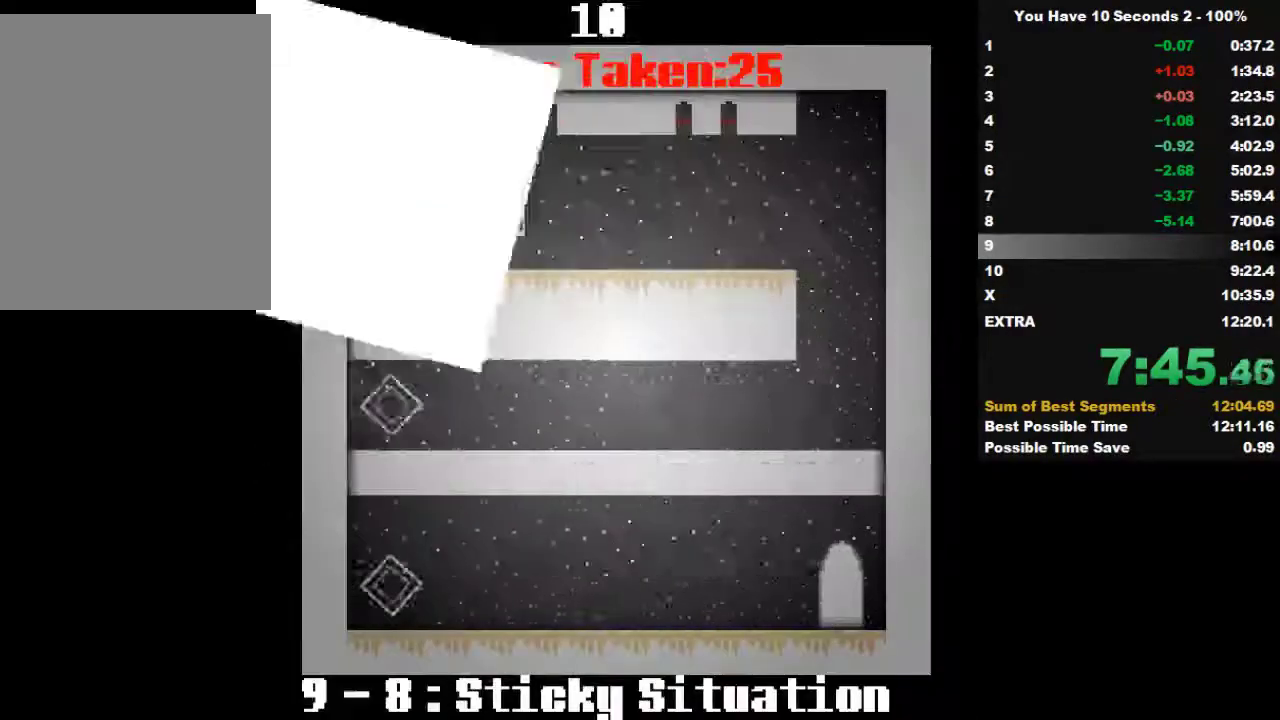
{"keys": ["right", "space", "up"], "events": [[33, "space", "down"], [33, "up", "down"], [133, "space", "up"], [133, "up", "up"], [233, "space", "down"], [233, "up", "down"], [300, "up", "up"], [400, "space", "up"], [400, "up", "down"], [500, "space", "down"]]}
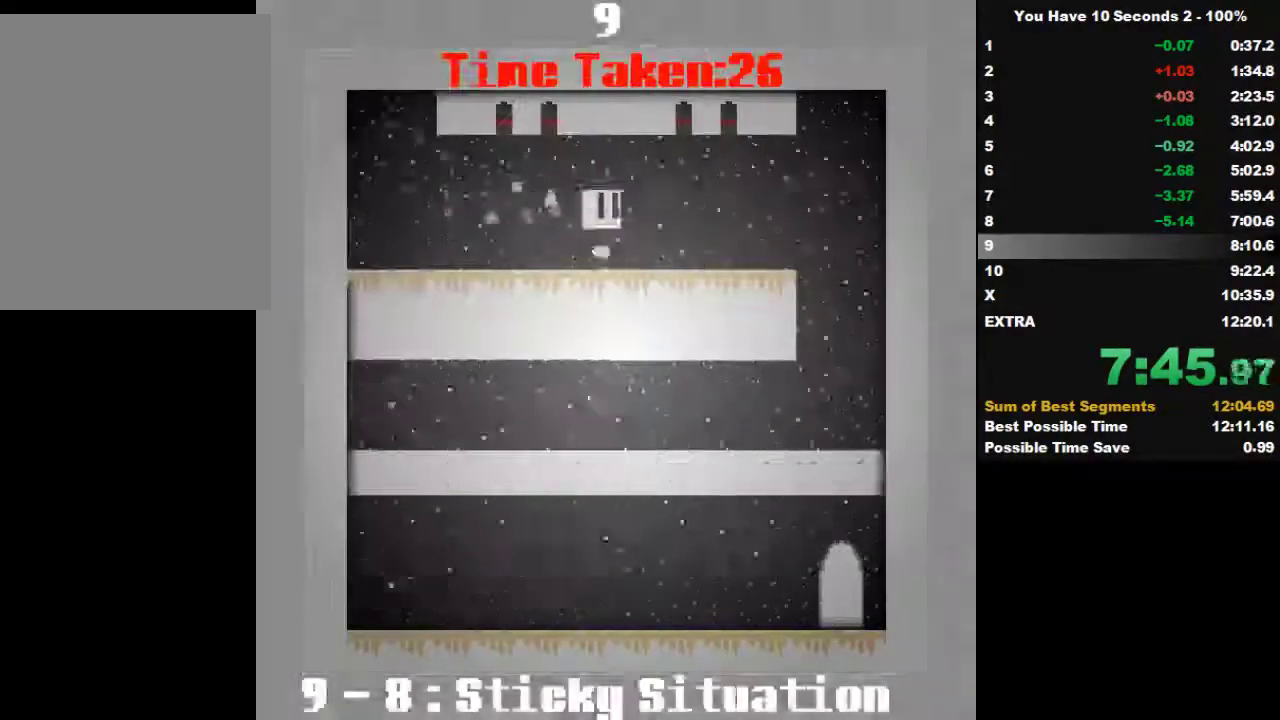
{"keys": ["right", "up"], "events": [[33, "space", "up"], [33, "up", "up"], [100, "up", "down"], [133, "space", "down"], [233, "up", "up"], [300, "space", "up"], [300, "up", "down"], [400, "space", "down"], [433, "up", "up"], [500, "space", "up"], [500, "up", "down"]]}
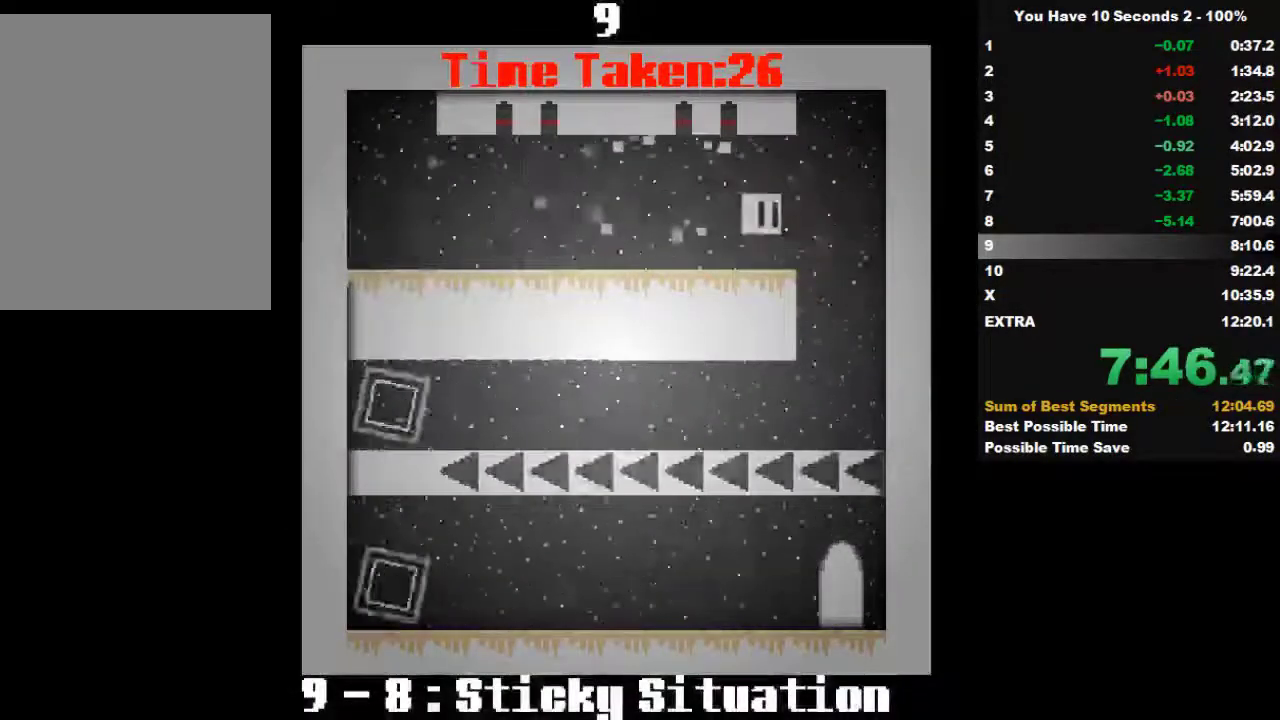
{"keys": [], "events": [[100, "space", "down"], [133, "up", "up"], [233, "space", "up"], [433, "right", "up"]]}
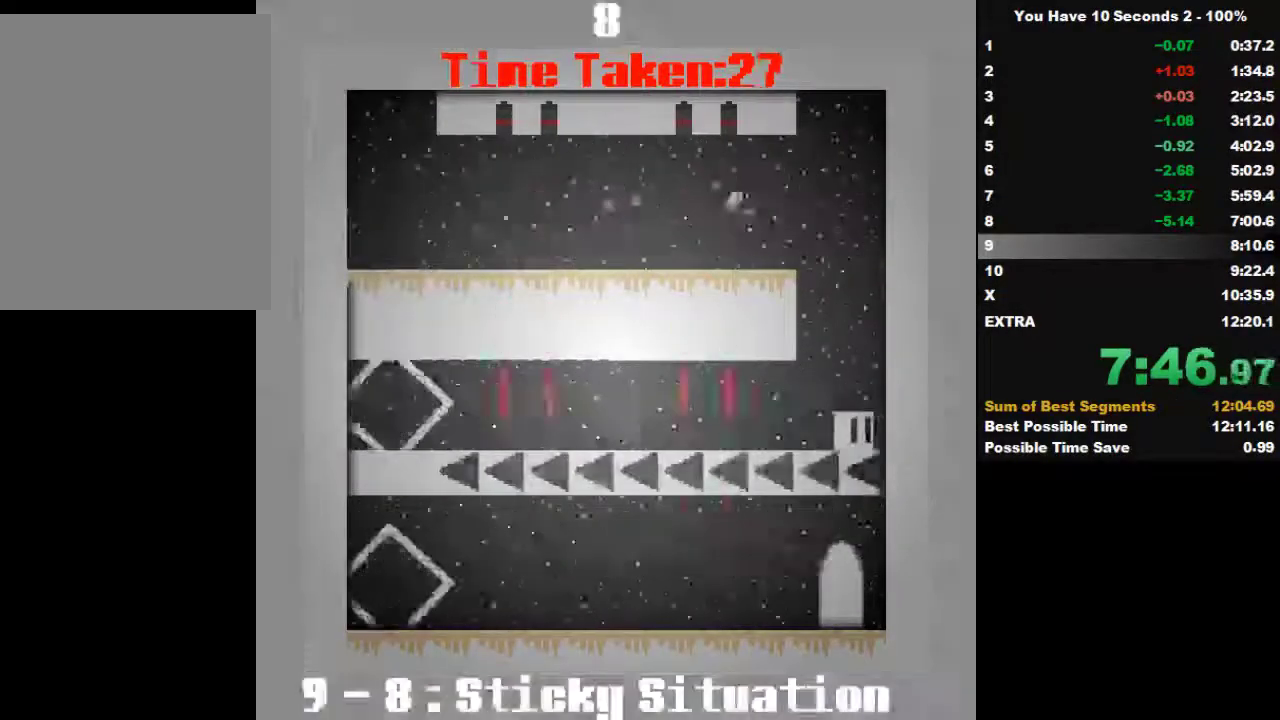
{"keys": ["left"], "events": [[133, "left", "down"]]}
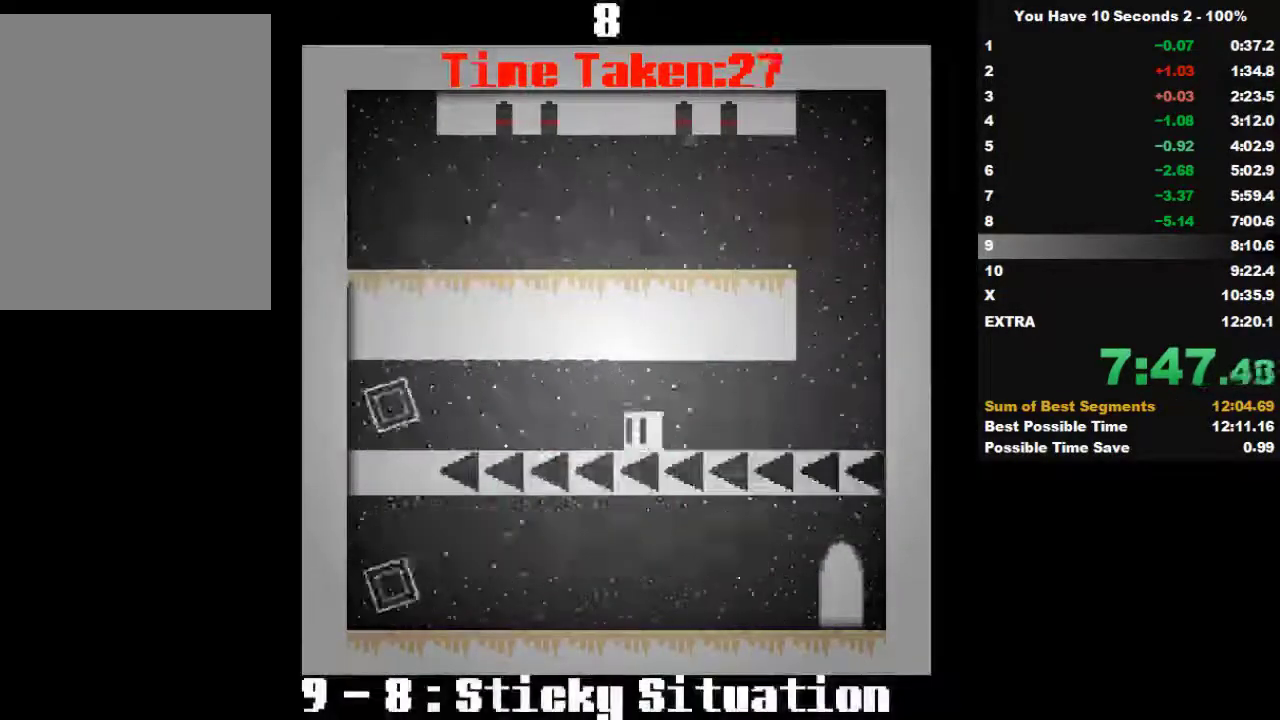
{"keys": ["right"], "events": [[433, "right", "down"], [500, "left", "up"]]}
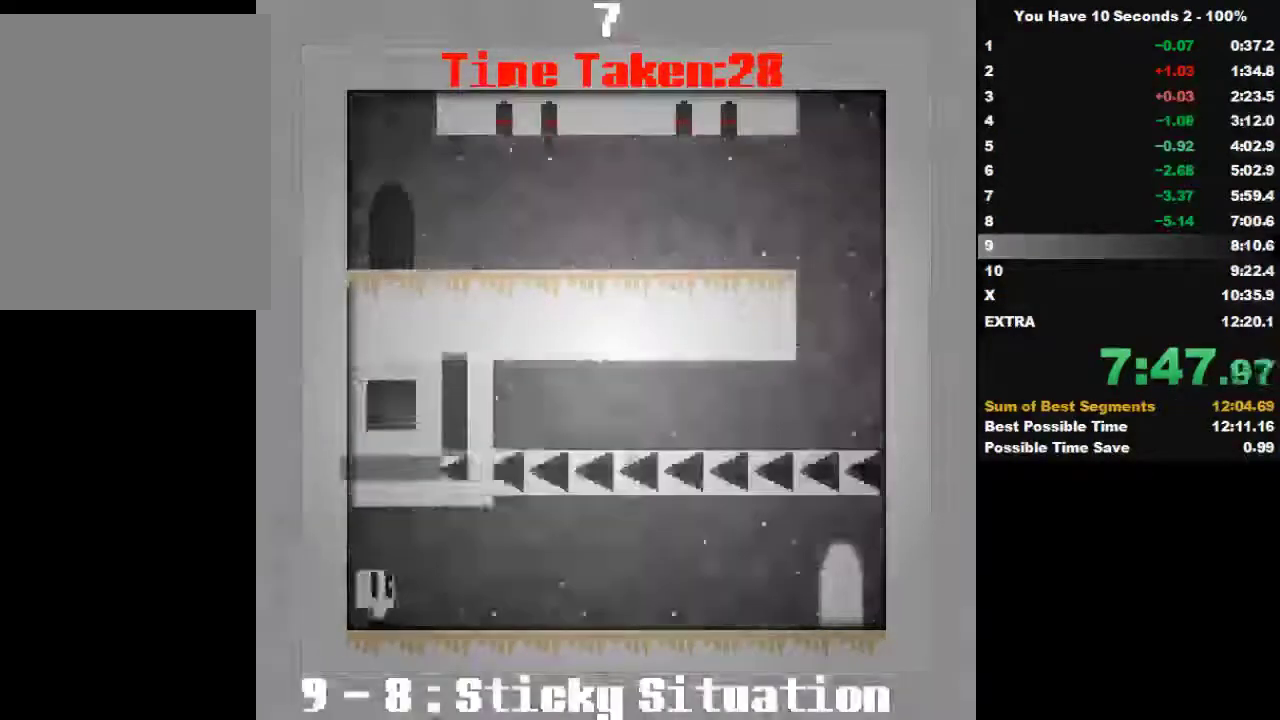
{"keys": ["right"], "events": [[33, "space", "down"], [100, "space", "up"], [300, "space", "down"], [500, "space", "up"]]}
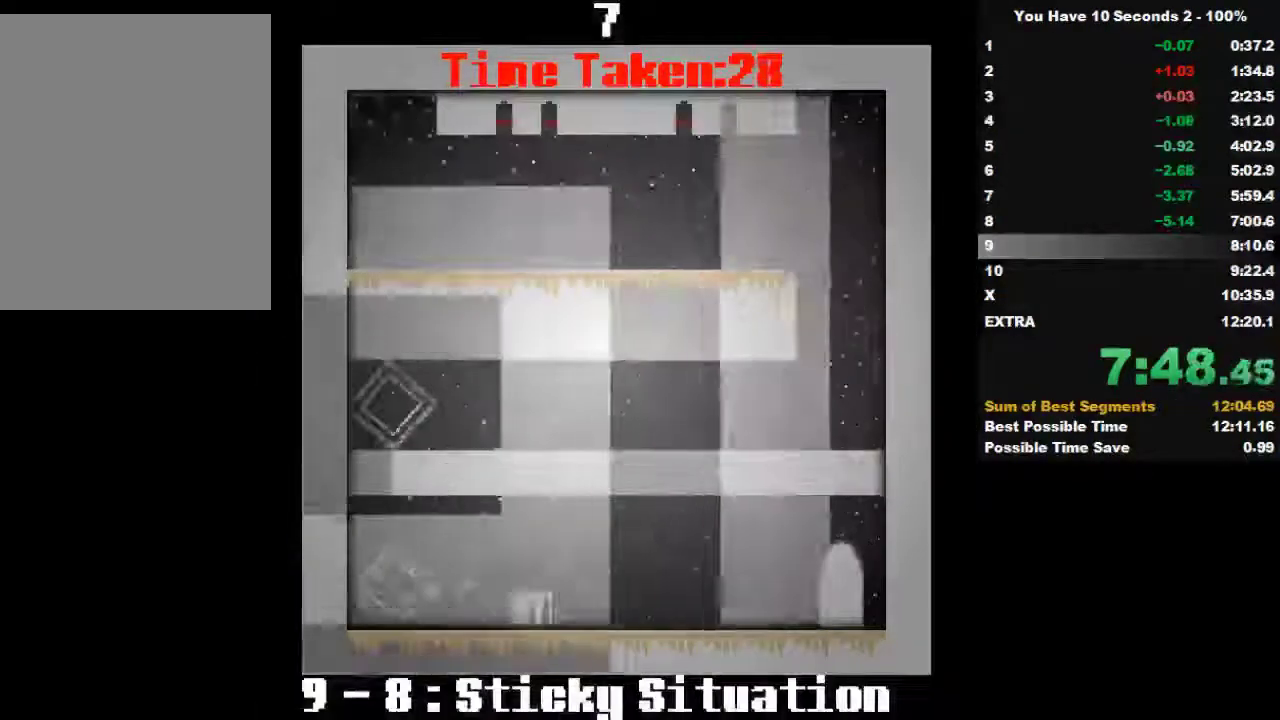
{"keys": [], "events": [[133, "space", "down"], [333, "space", "up"], [433, "right", "up"]]}
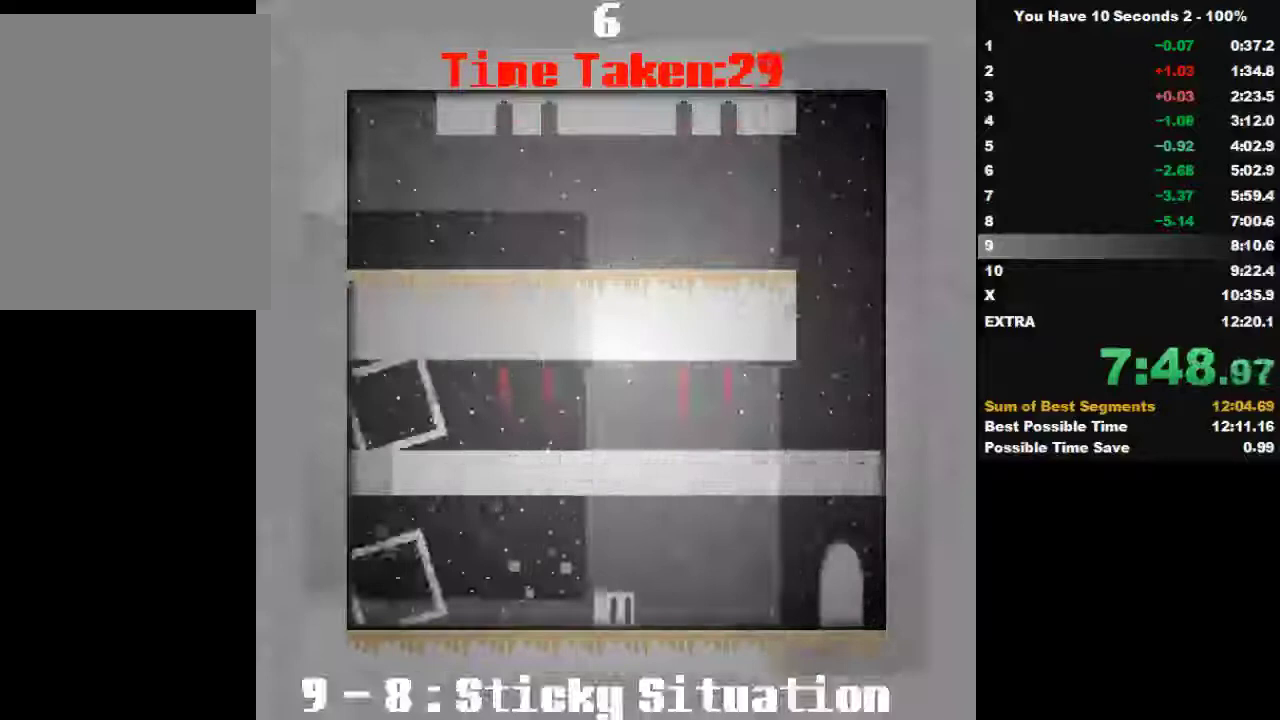
{"keys": ["right", "space", "up"], "events": [[300, "right", "down"], [300, "space", "down"], [400, "space", "up"], [500, "space", "down"], [500, "up", "down"]]}
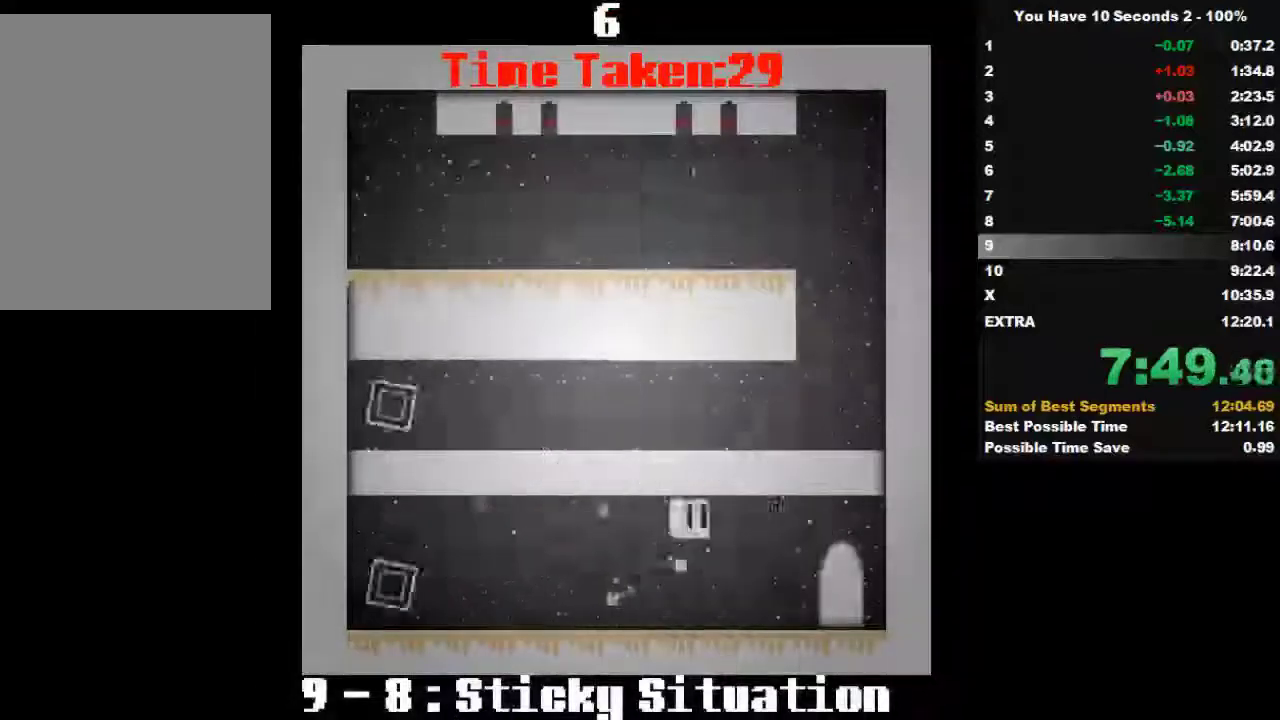
{"keys": ["right", "space"], "events": [[100, "space", "up"], [100, "up", "up"], [200, "space", "down"], [200, "up", "down"], [300, "space", "up"], [300, "up", "up"], [400, "space", "down"], [400, "up", "down"], [500, "up", "up"]]}
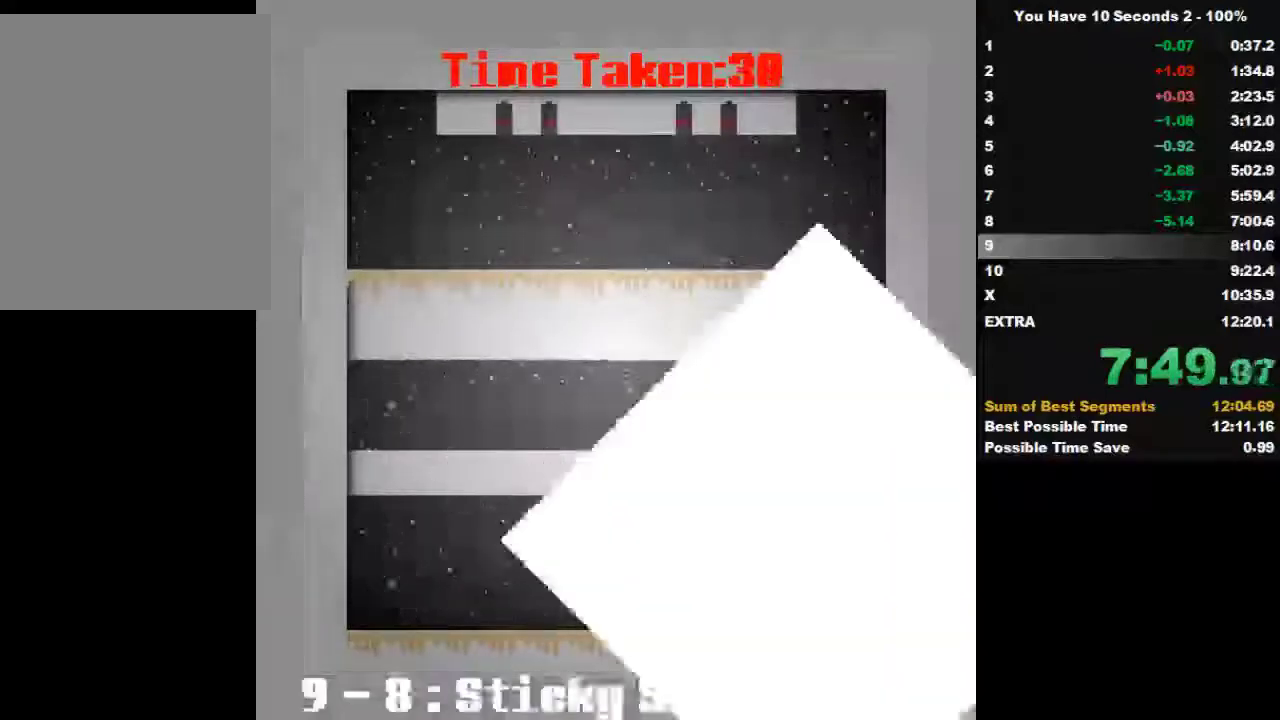
{"keys": ["right", "up"], "events": [[33, "space", "up"], [100, "space", "down"], [100, "up", "down"], [200, "up", "up"], [233, "space", "up"], [333, "space", "down"], [333, "up", "down"], [400, "up", "up"], [433, "space", "up"], [500, "up", "down"]]}
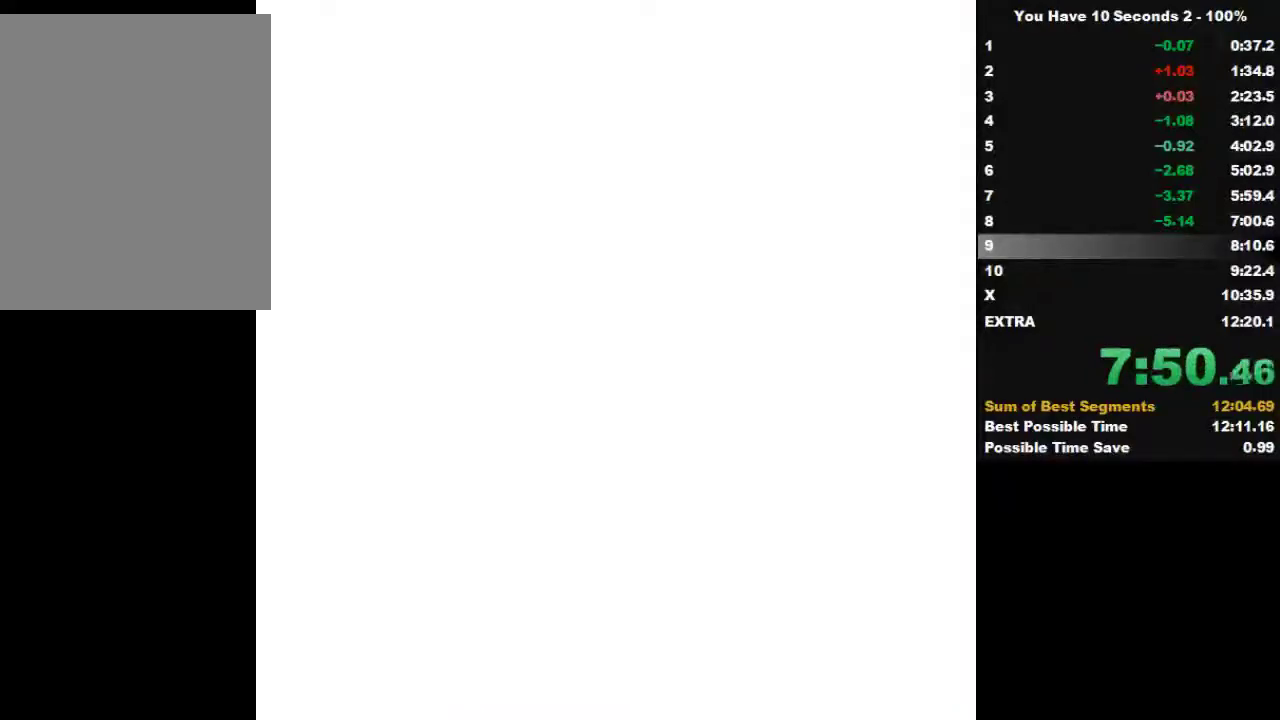
{"keys": ["right"], "events": [[100, "space", "down"], [133, "up", "up"], [200, "space", "up"], [200, "up", "down"], [300, "up", "up"], [333, "space", "down"], [400, "up", "down"], [433, "space", "up"], [500, "up", "up"]]}
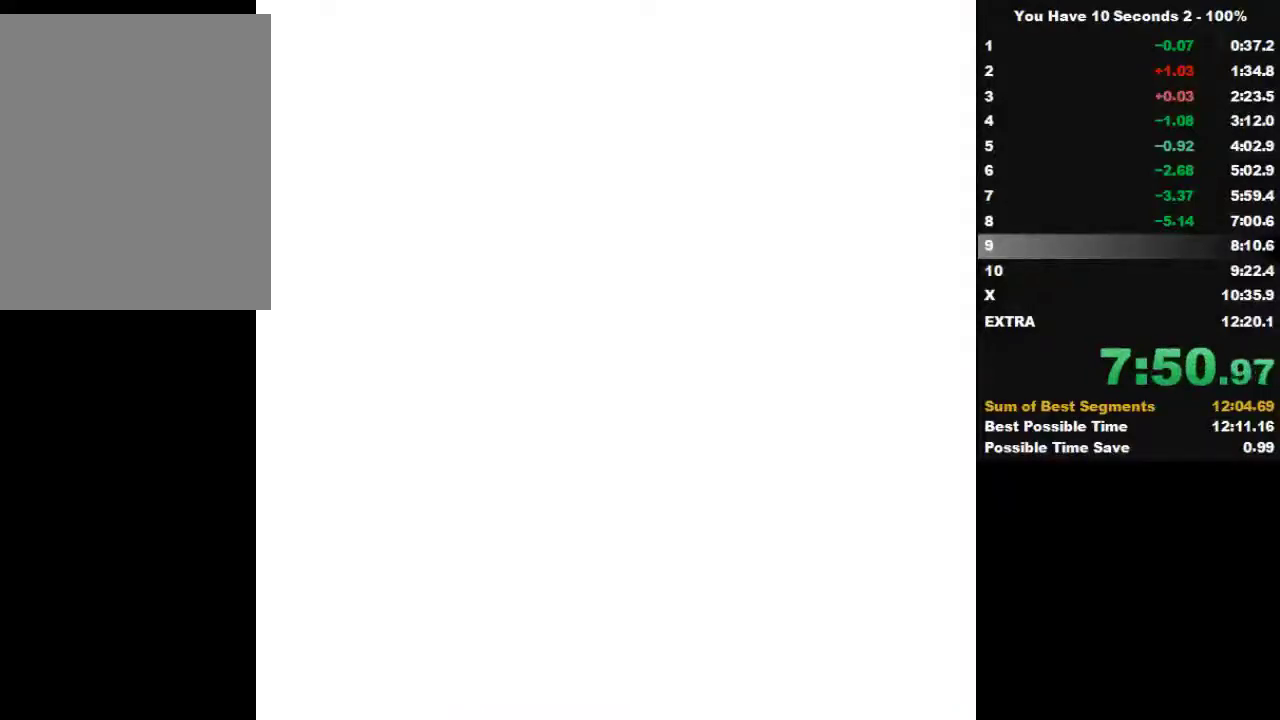
{"keys": ["right", "space", "up"], "events": [[100, "space", "down"], [100, "up", "down"], [133, "space", "up"], [200, "up", "up"], [300, "space", "down"], [300, "up", "down"], [400, "space", "up"], [400, "up", "up"], [500, "space", "down"], [500, "up", "down"]]}
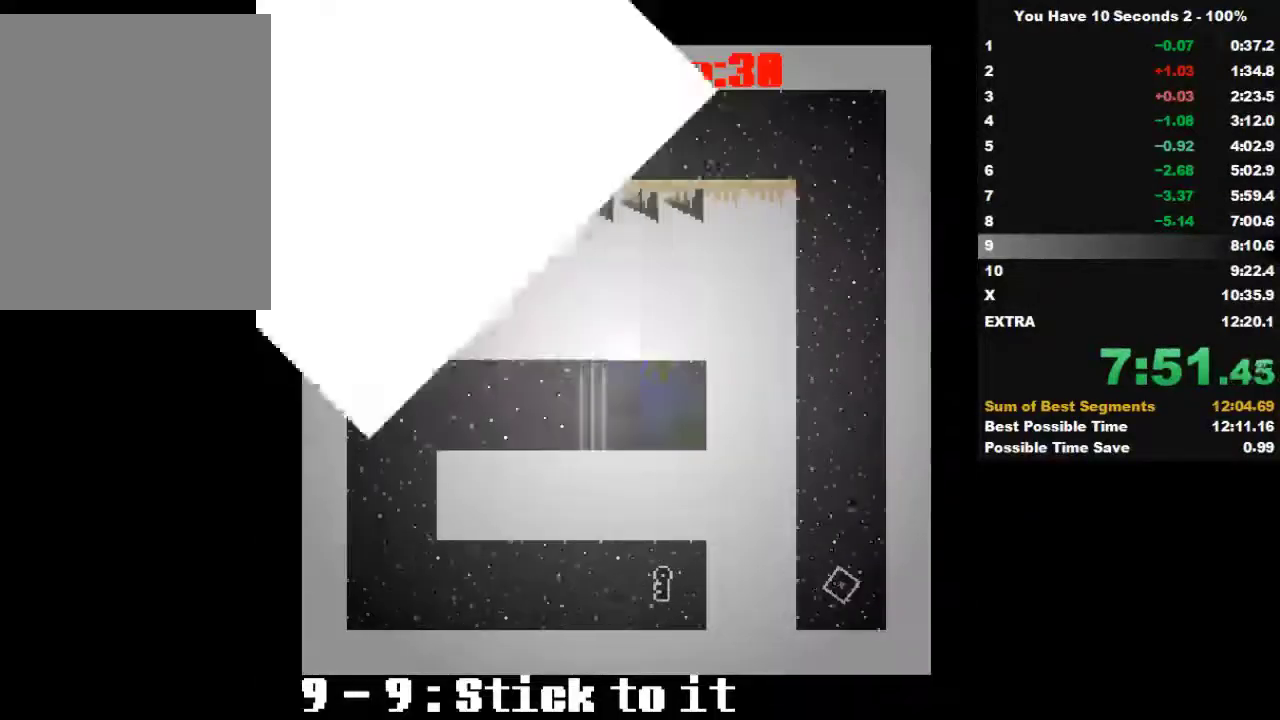
{"keys": ["right"], "events": [[100, "space", "up"], [100, "up", "up"], [200, "space", "down"], [200, "up", "down"], [300, "space", "up"], [300, "up", "up"], [400, "space", "down"], [400, "up", "down"], [500, "space", "up"], [500, "up", "up"]]}
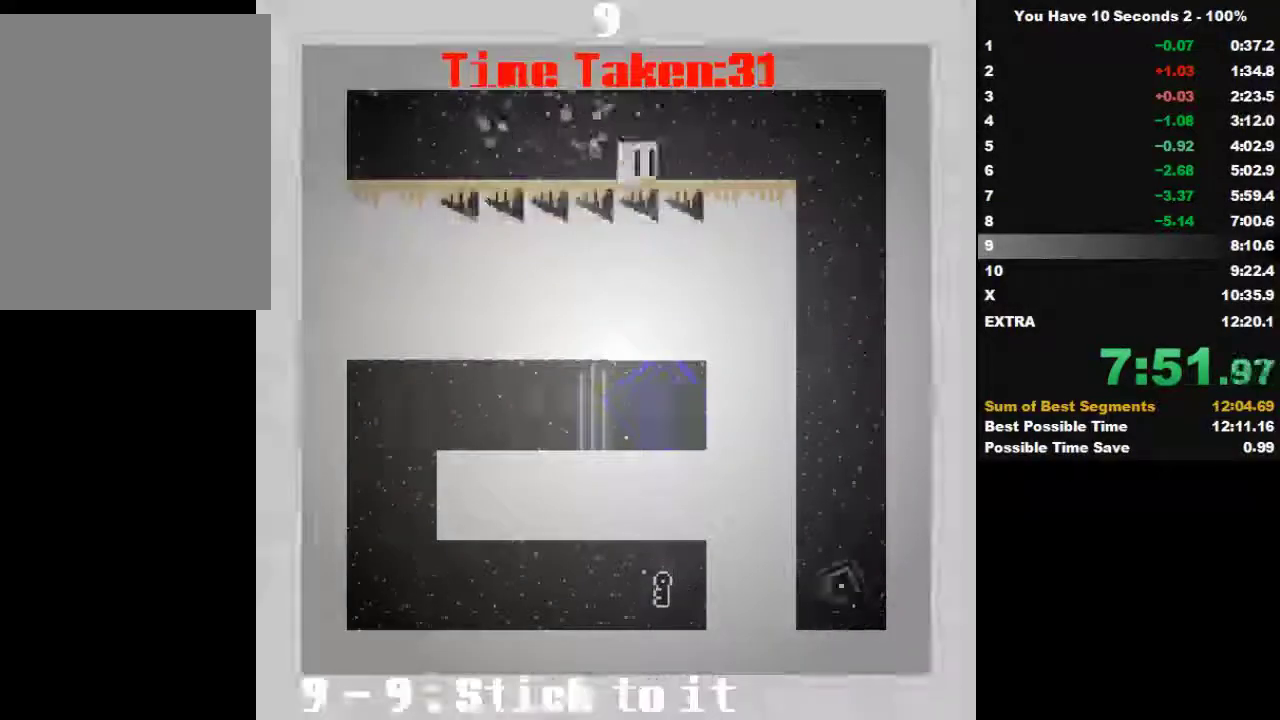
{"keys": ["right", "space", "up"], "events": [[33, "up", "down"], [100, "space", "down"], [133, "up", "up"], [200, "space", "up"], [233, "up", "down"], [300, "space", "down"], [333, "up", "up"], [400, "space", "up"], [433, "up", "down"], [500, "space", "down"]]}
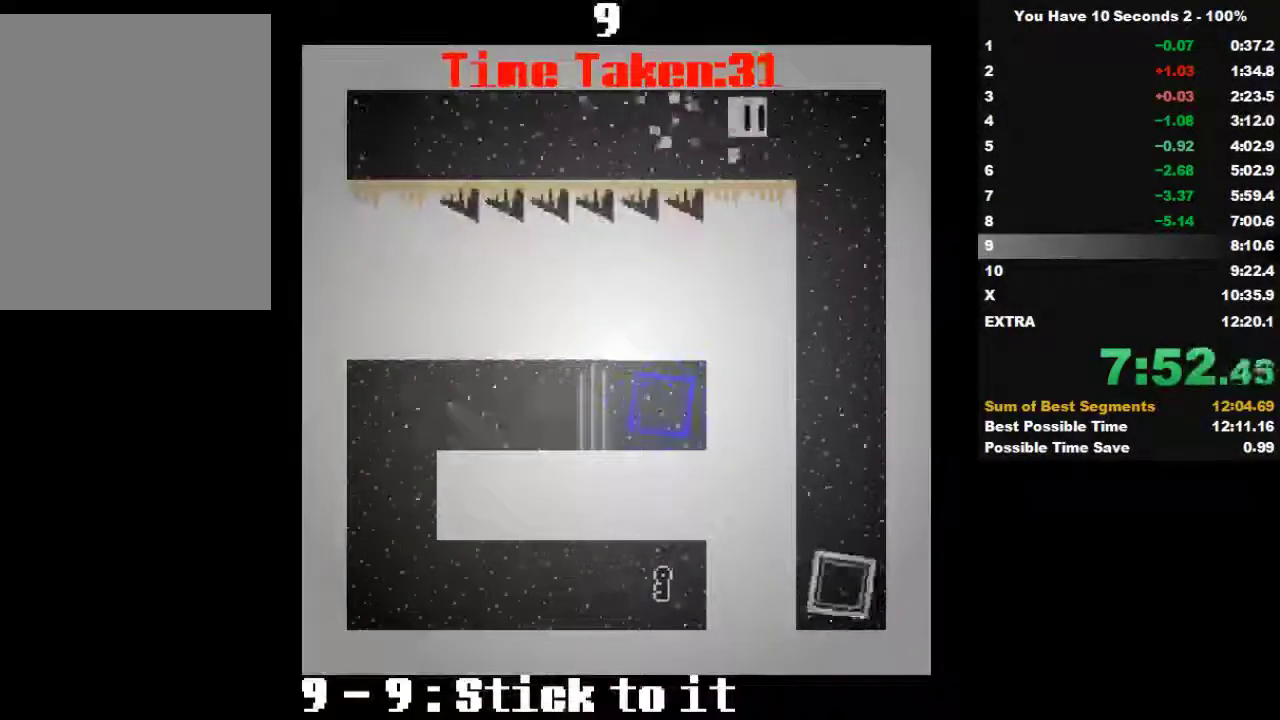
{"keys": ["left"], "events": [[100, "up", "up"], [133, "space", "up"], [200, "space", "down"], [200, "up", "down"], [400, "space", "up"], [400, "up", "up"], [433, "right", "up"], [500, "left", "down"]]}
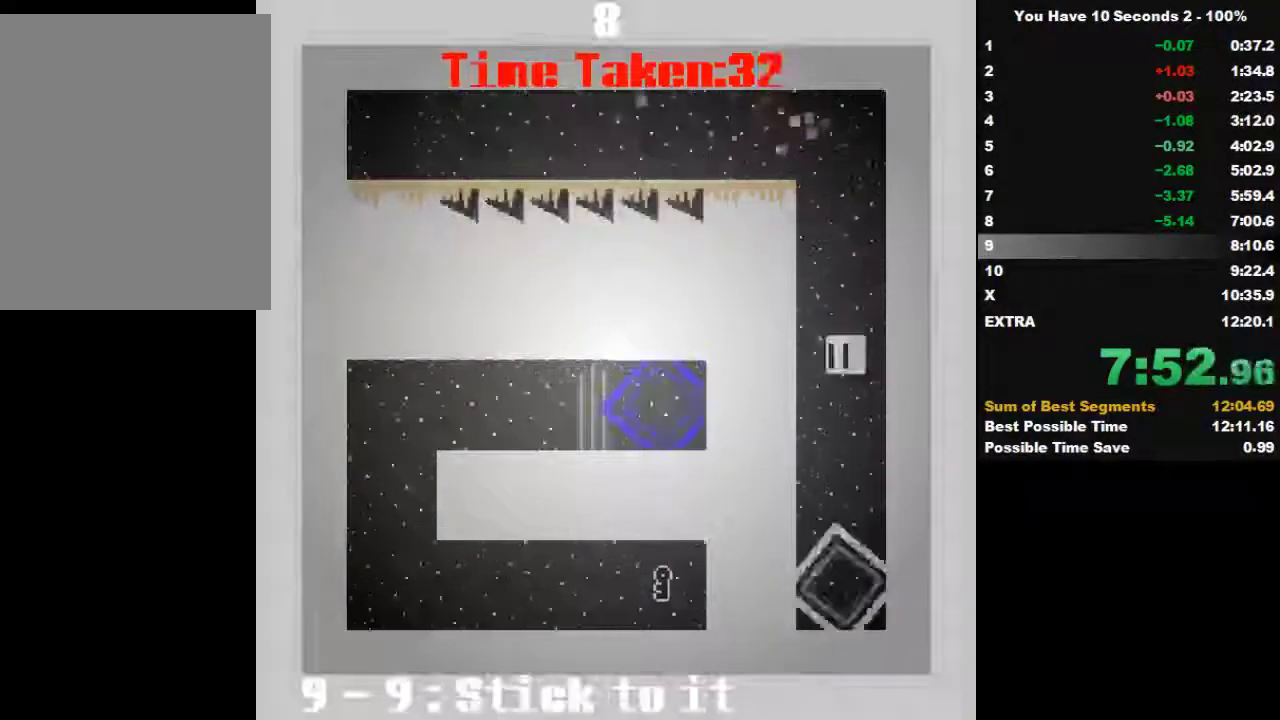
{"keys": ["left"], "events": []}
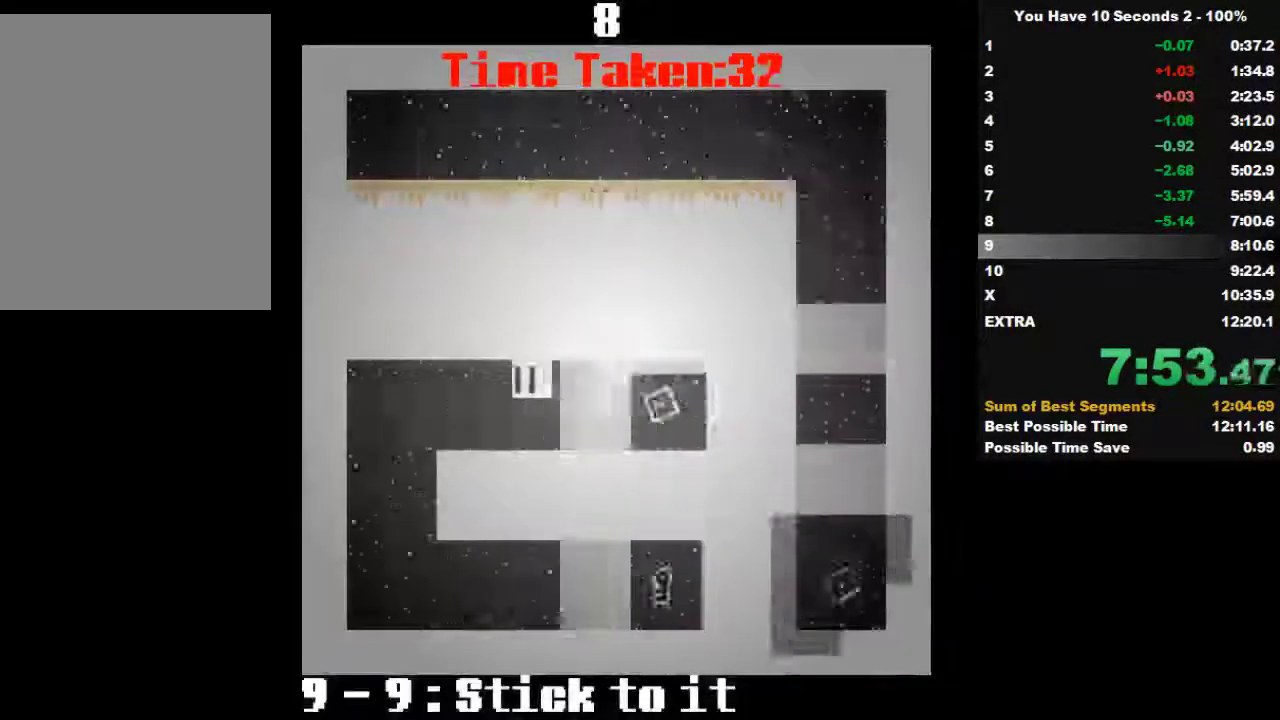
{"keys": ["right", "space"], "events": [[433, "right", "down"], [433, "space", "down"], [500, "left", "up"]]}
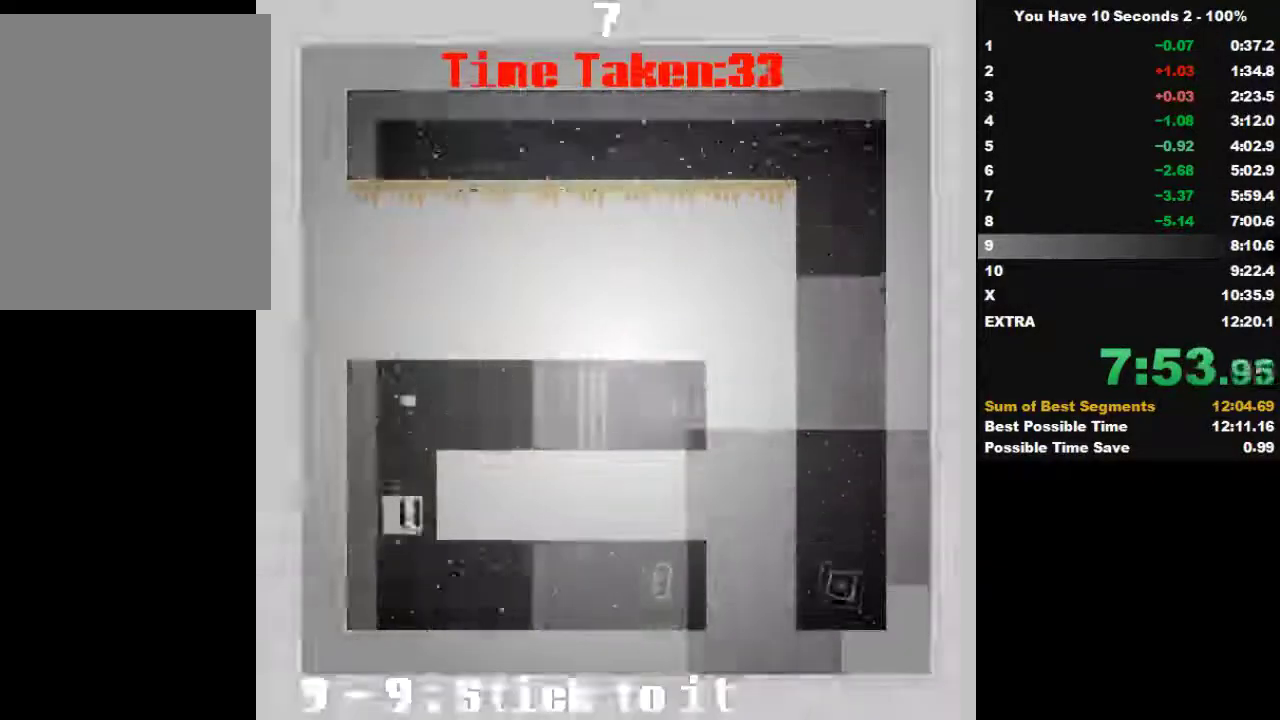
{"keys": ["right"], "events": [[33, "space", "up"], [33, "up", "down"], [133, "space", "down"], [133, "up", "up"], [233, "space", "up"]]}
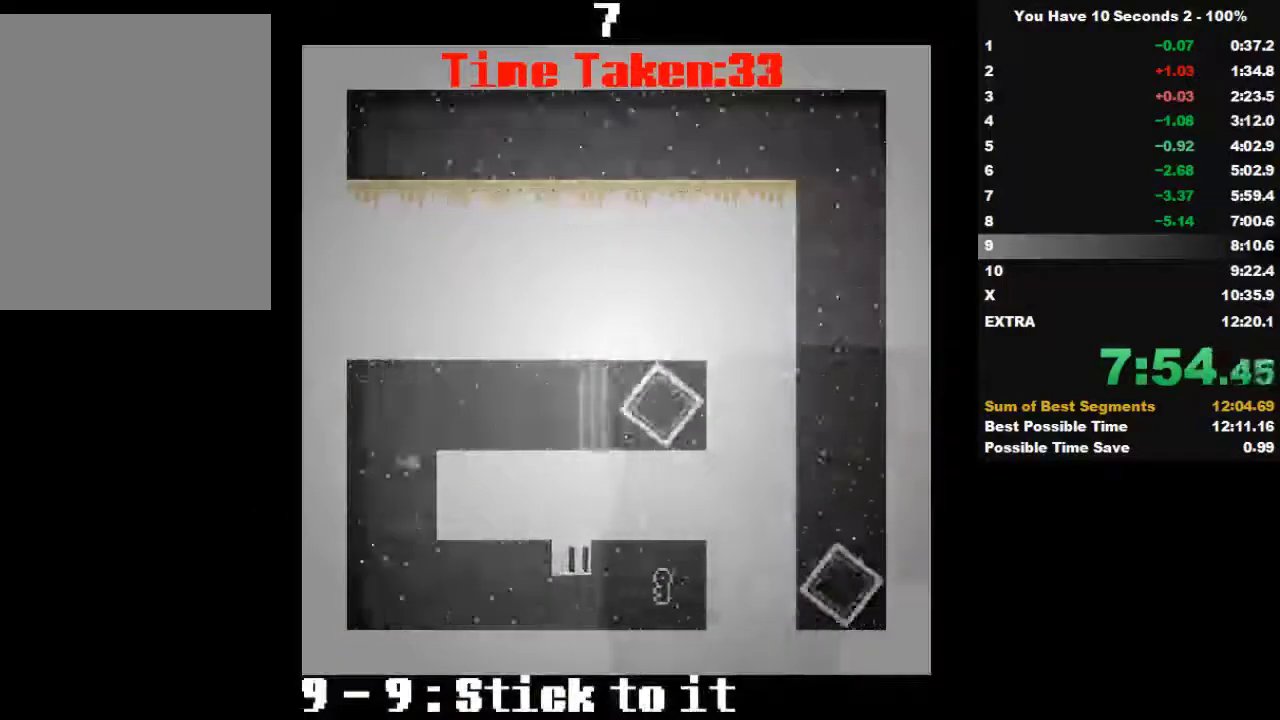
{"keys": ["left"], "events": [[300, "left", "down"], [300, "right", "up"]]}
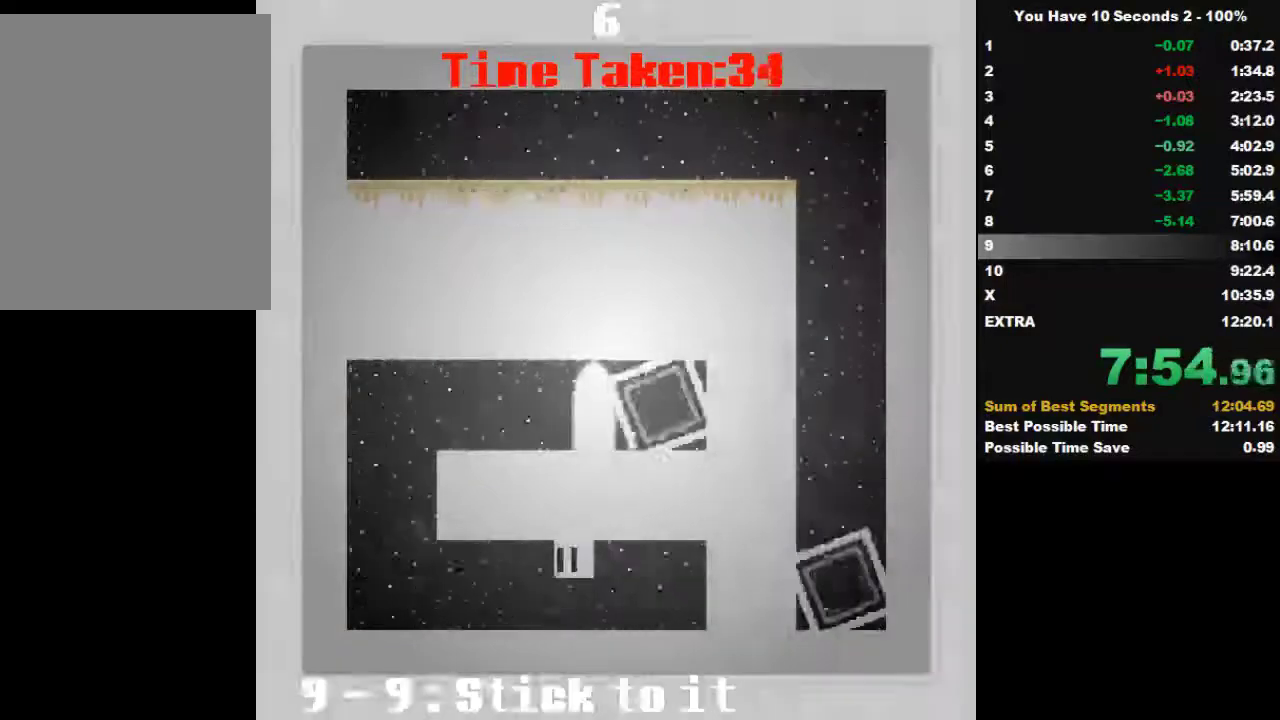
{"keys": ["left"], "events": []}
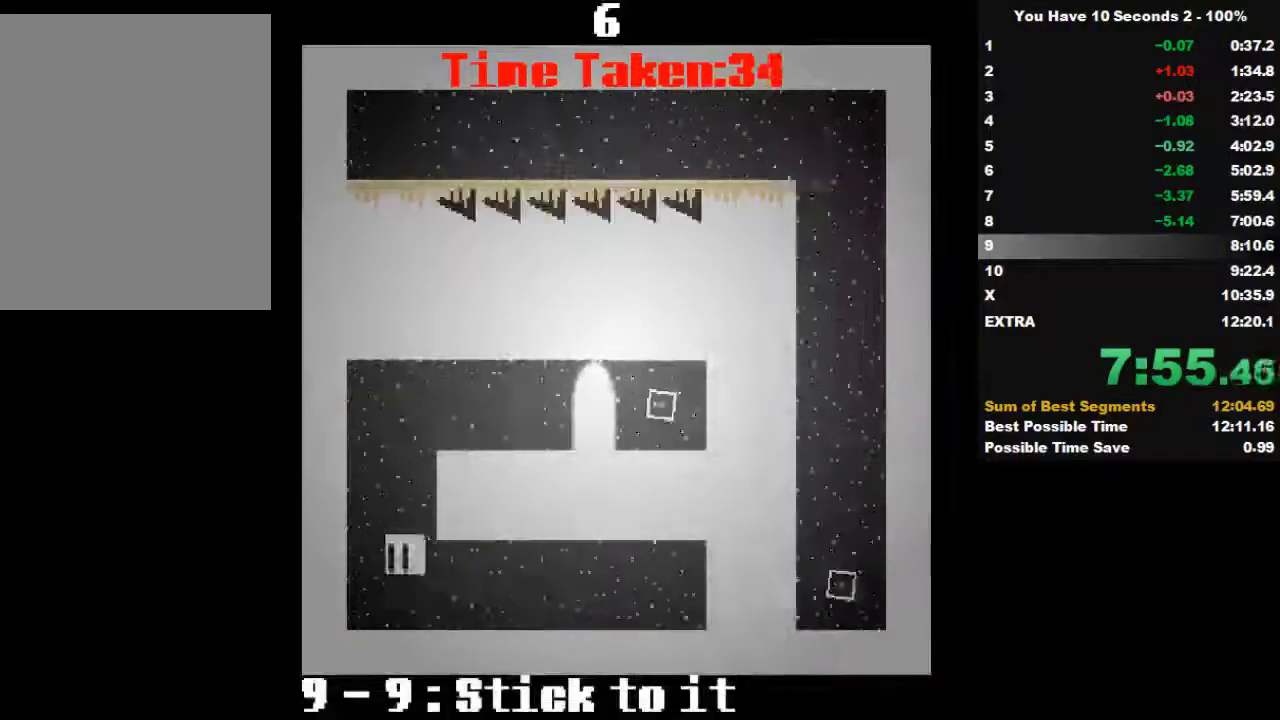
{"keys": ["right"], "events": [[100, "right", "down"], [133, "left", "up"]]}
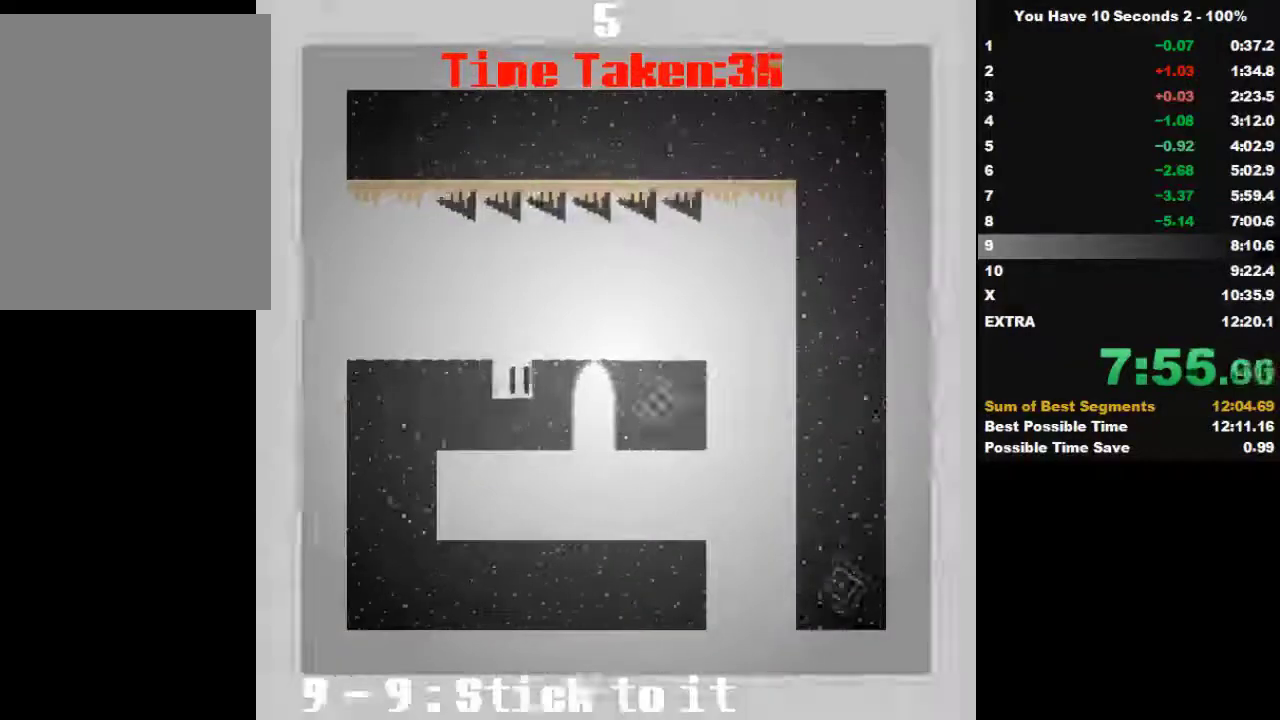
{"keys": ["right"], "events": []}
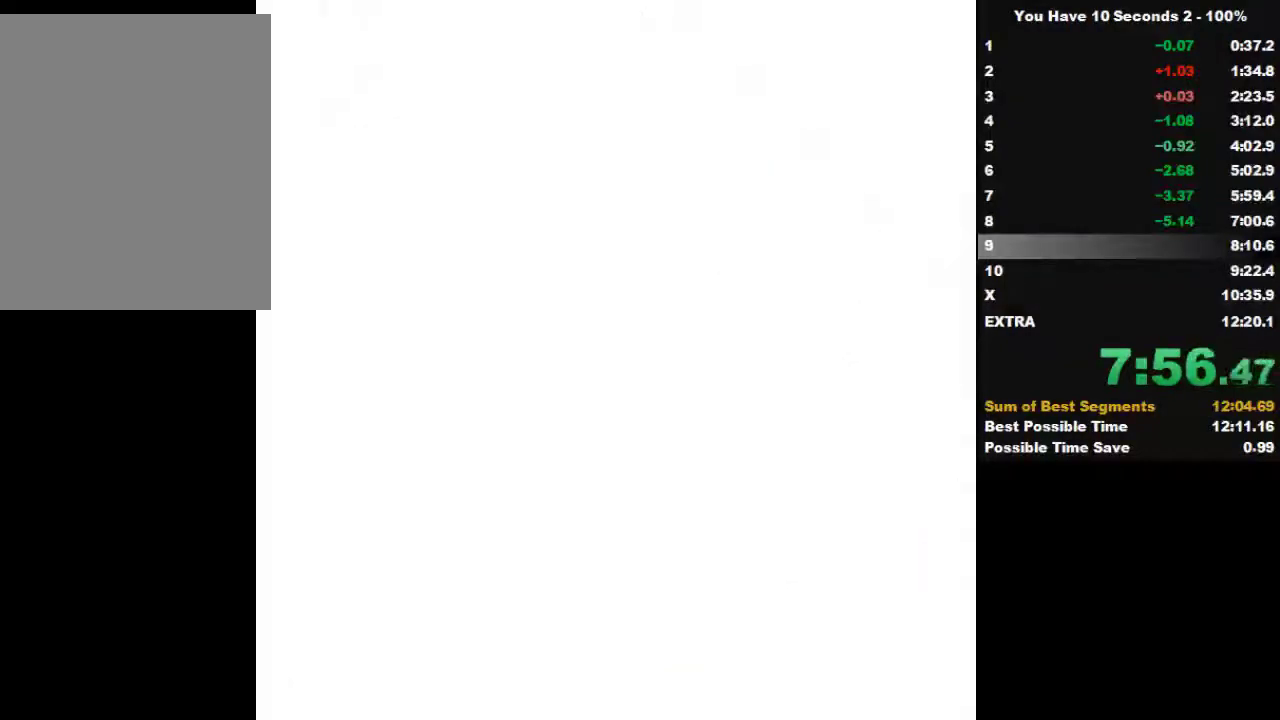
{"keys": ["right"], "events": []}
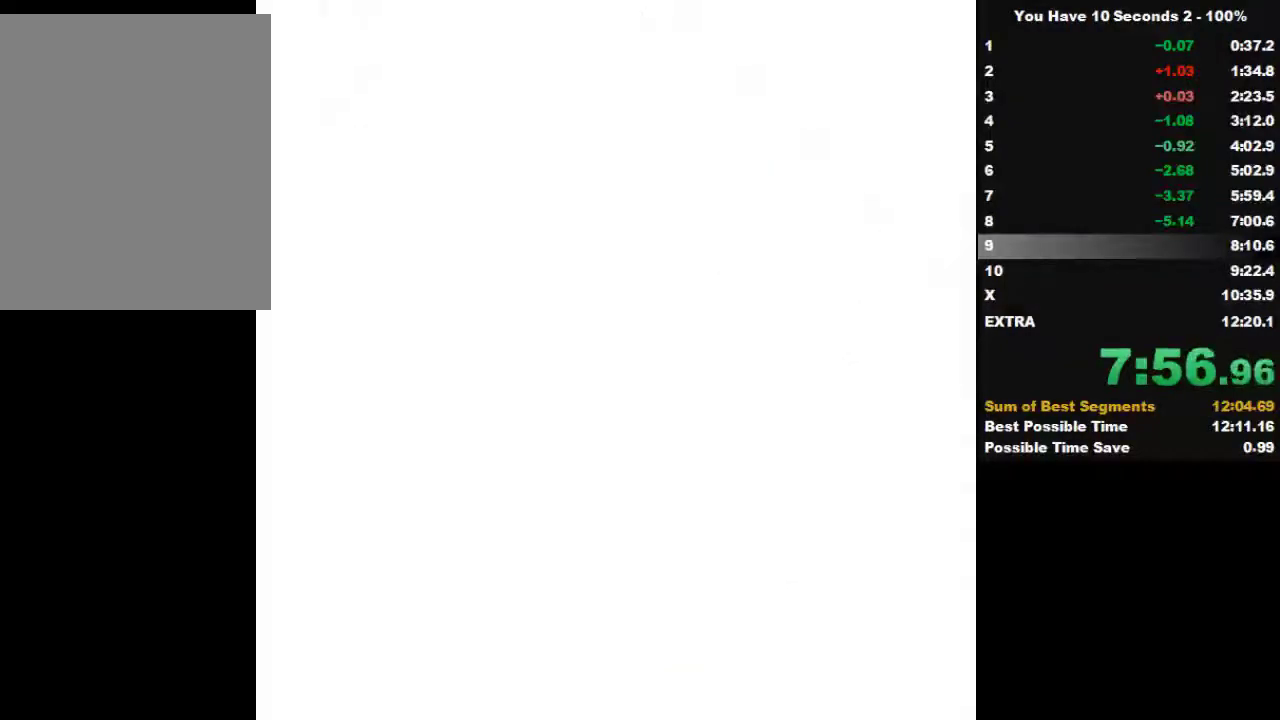
{"keys": ["right"], "events": [[133, "space", "down"], [300, "space", "up"]]}